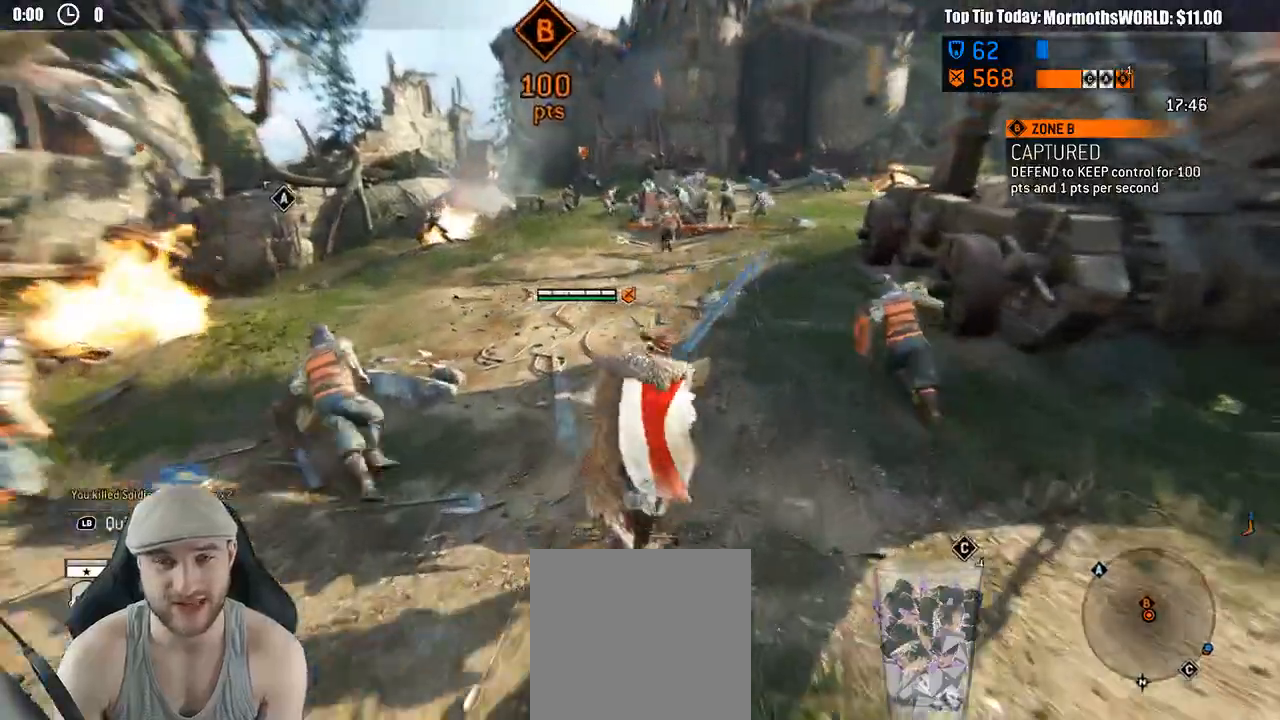
Gameplay with a controller (Xbox layout); each line is a JSON object with the inputs held at the frame after it. "events" lists button and stick changes between this image and that frame as [ms after this image, input, new state], when the widget could be followed in between. Not read: SELECT.
{"buttons": ["L3"], "left_stick": "up-right", "right_stick": "center", "events": []}
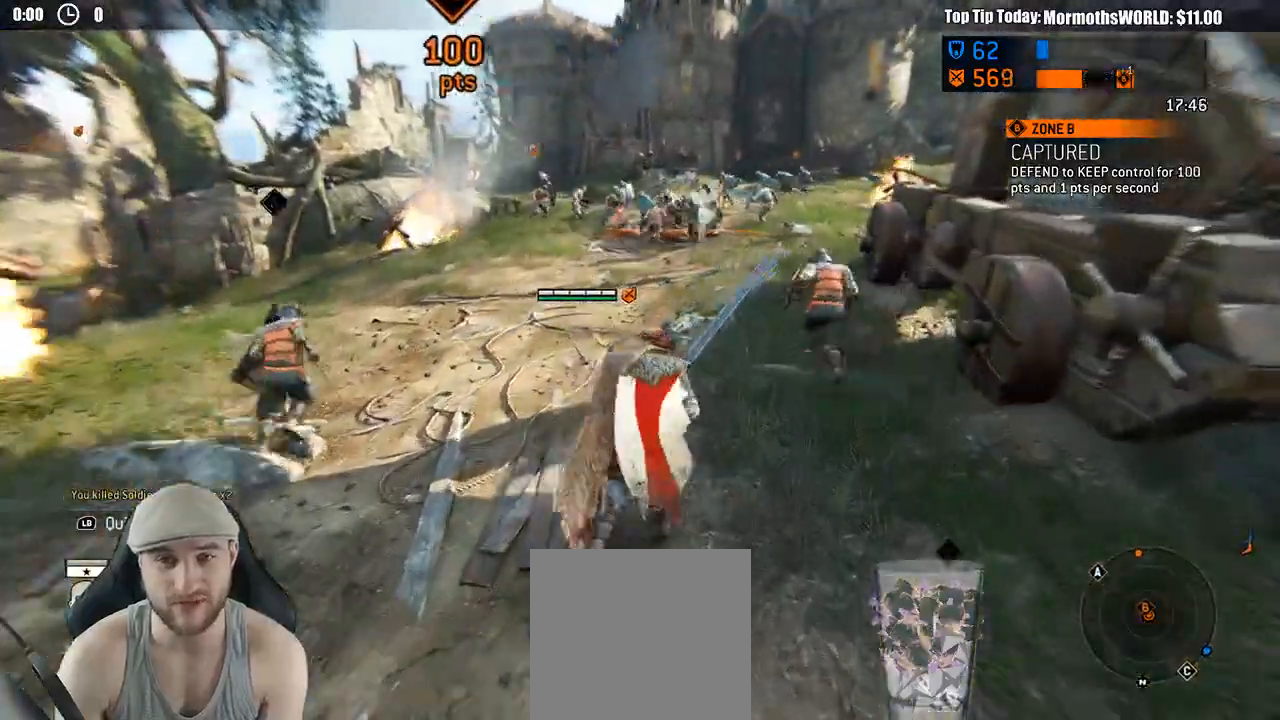
{"buttons": ["L3"], "left_stick": "up-right", "right_stick": "center", "events": []}
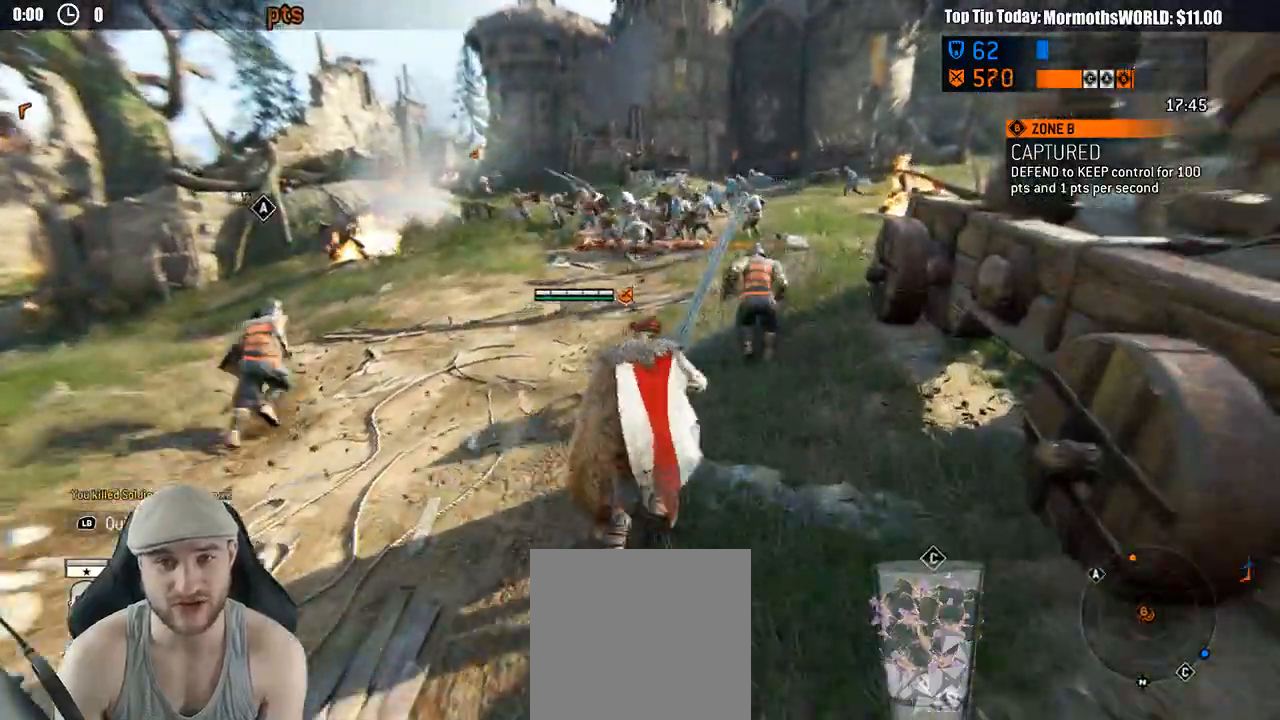
{"buttons": ["L3"], "left_stick": "up-right", "right_stick": "center", "events": []}
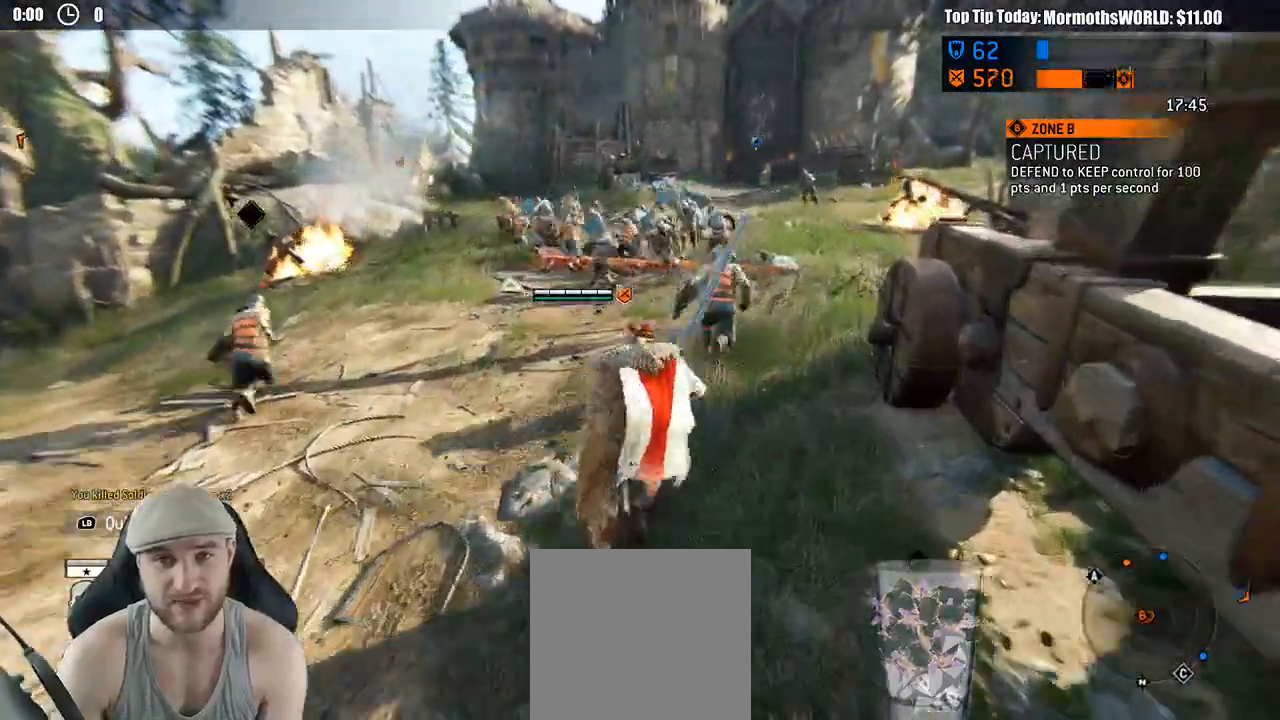
{"buttons": ["L3"], "left_stick": "up-right", "right_stick": "center", "events": []}
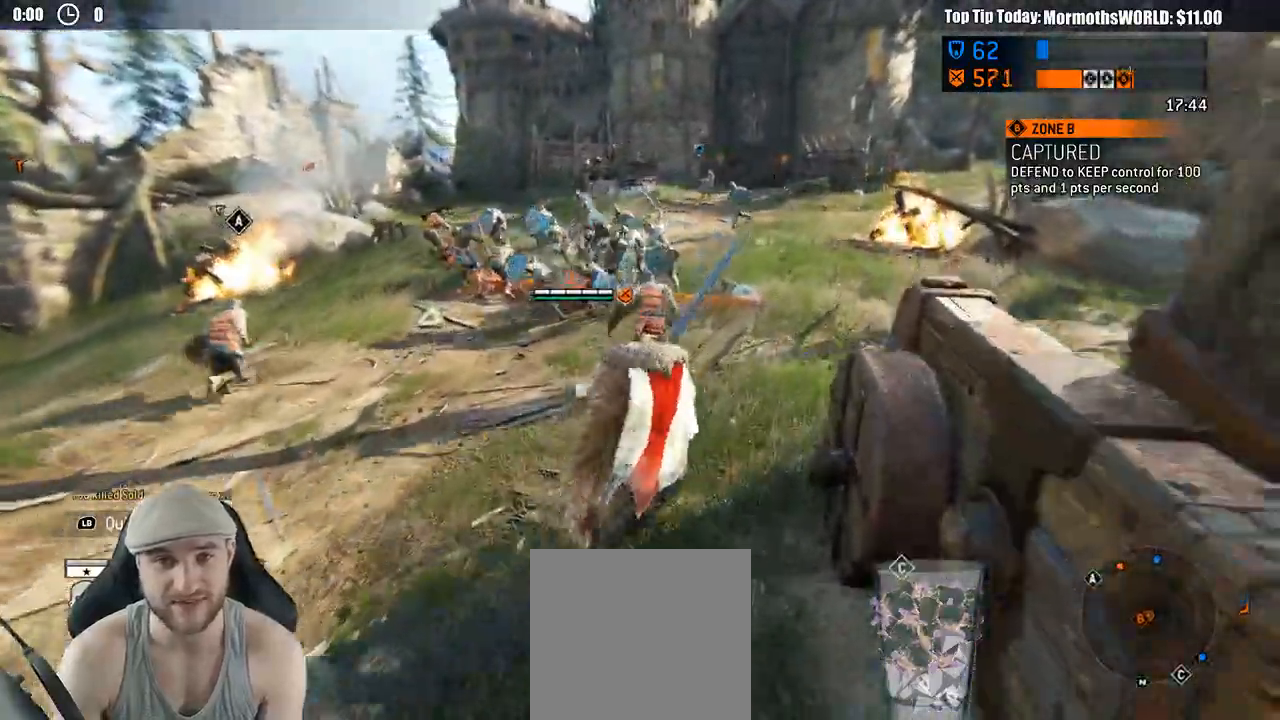
{"buttons": ["L3"], "left_stick": "up-right", "right_stick": "center", "events": [[250, "right_stick", "down-left"], [450, "right_stick", "center"]]}
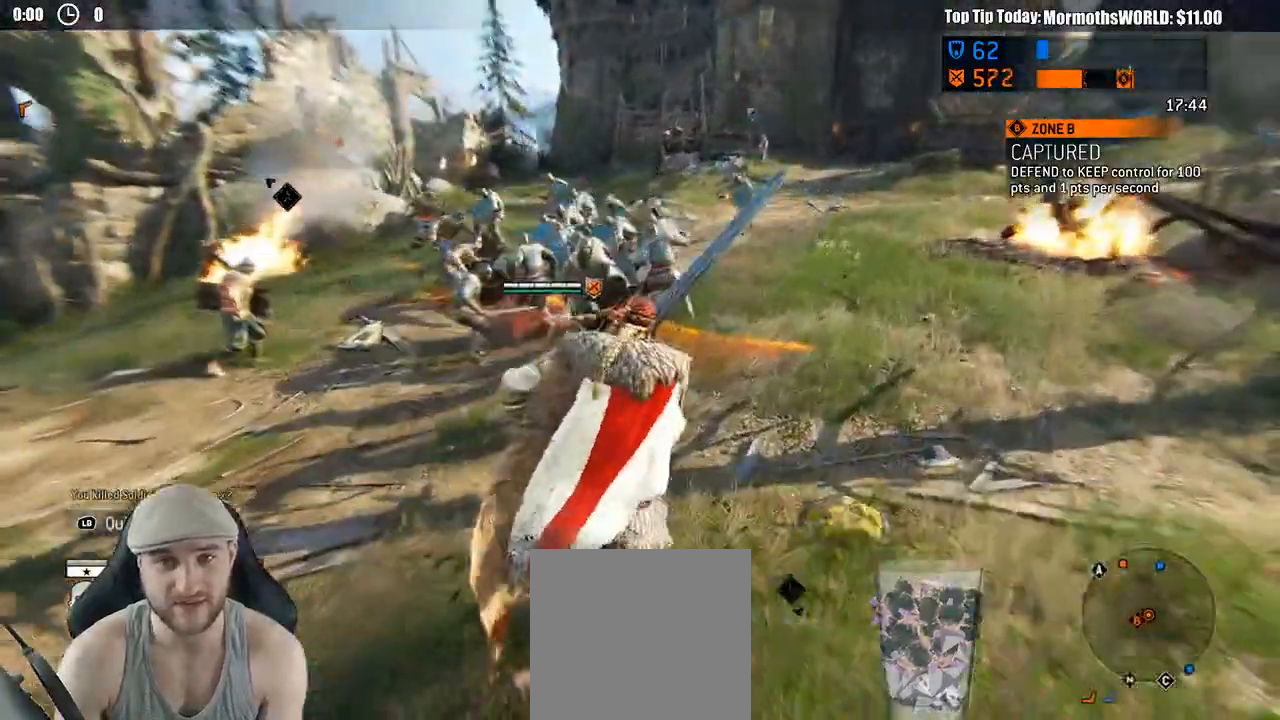
{"buttons": ["L3"], "left_stick": "up", "right_stick": "center", "events": [[150, "left_stick", "up"]]}
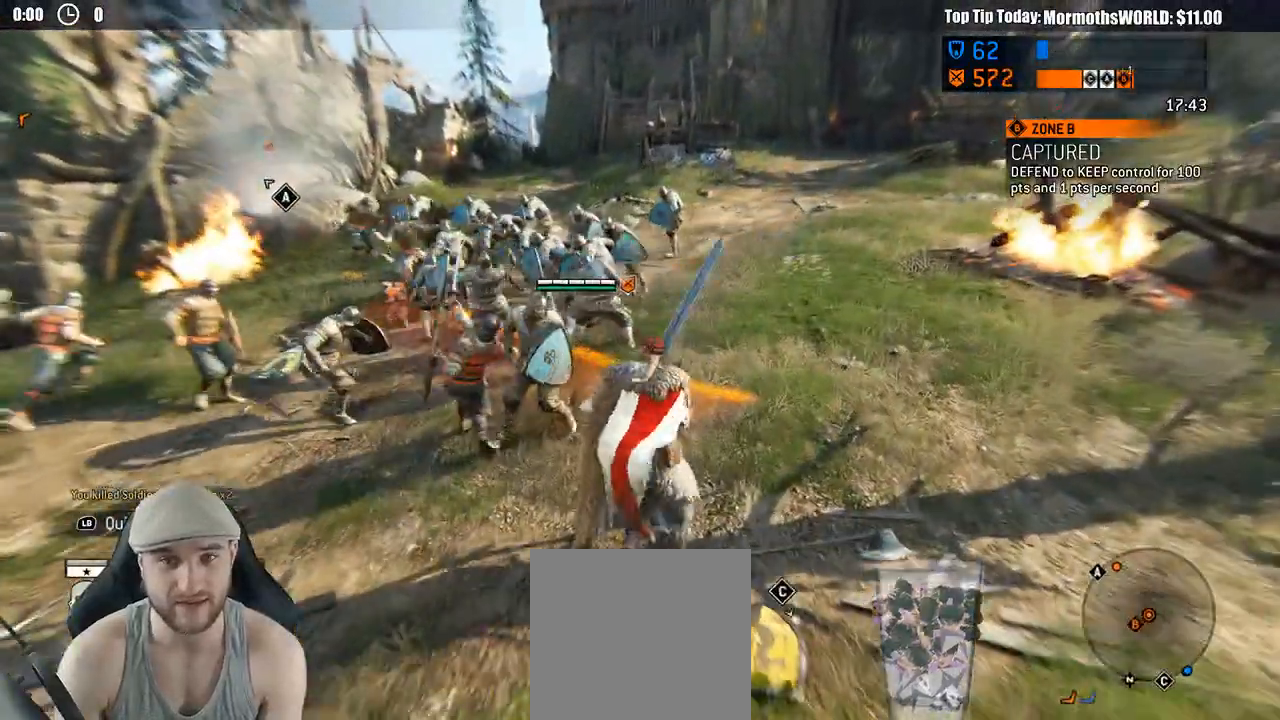
{"buttons": ["L3"], "left_stick": "up", "right_stick": "center", "events": [[183, "R2", "down"], [333, "R2", "up"]]}
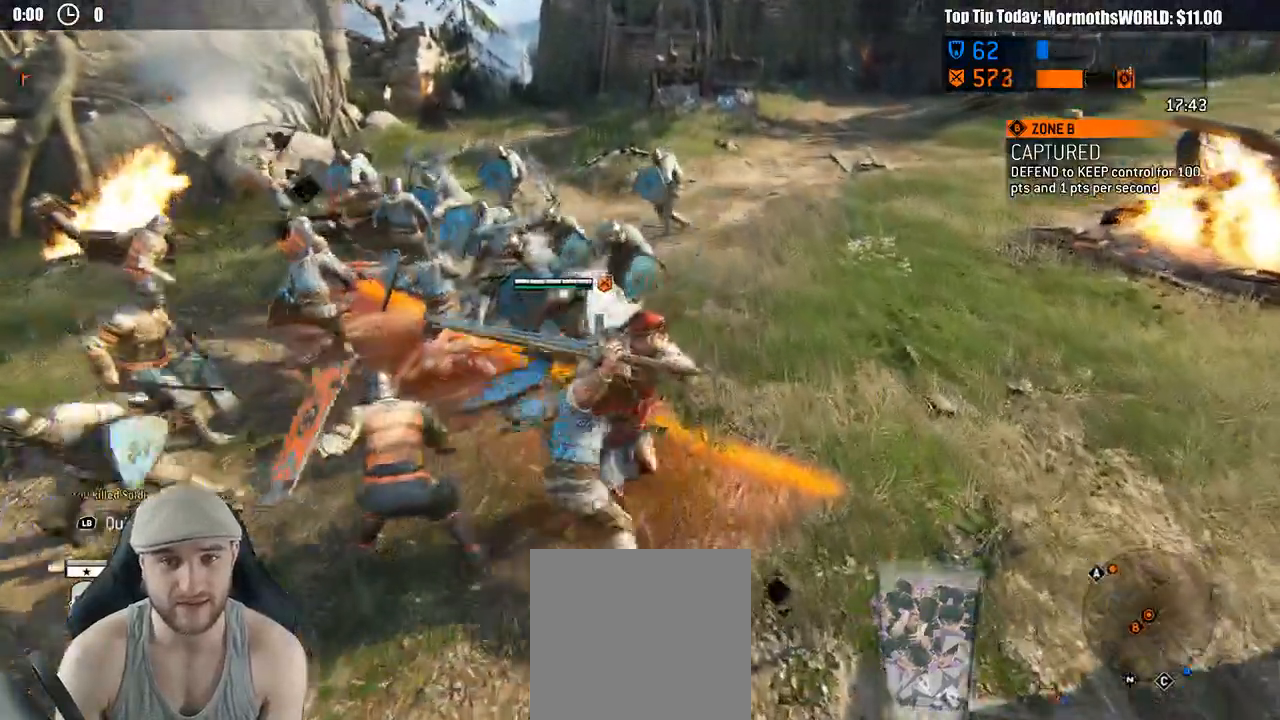
{"buttons": ["L3"], "left_stick": "up", "right_stick": "center", "events": []}
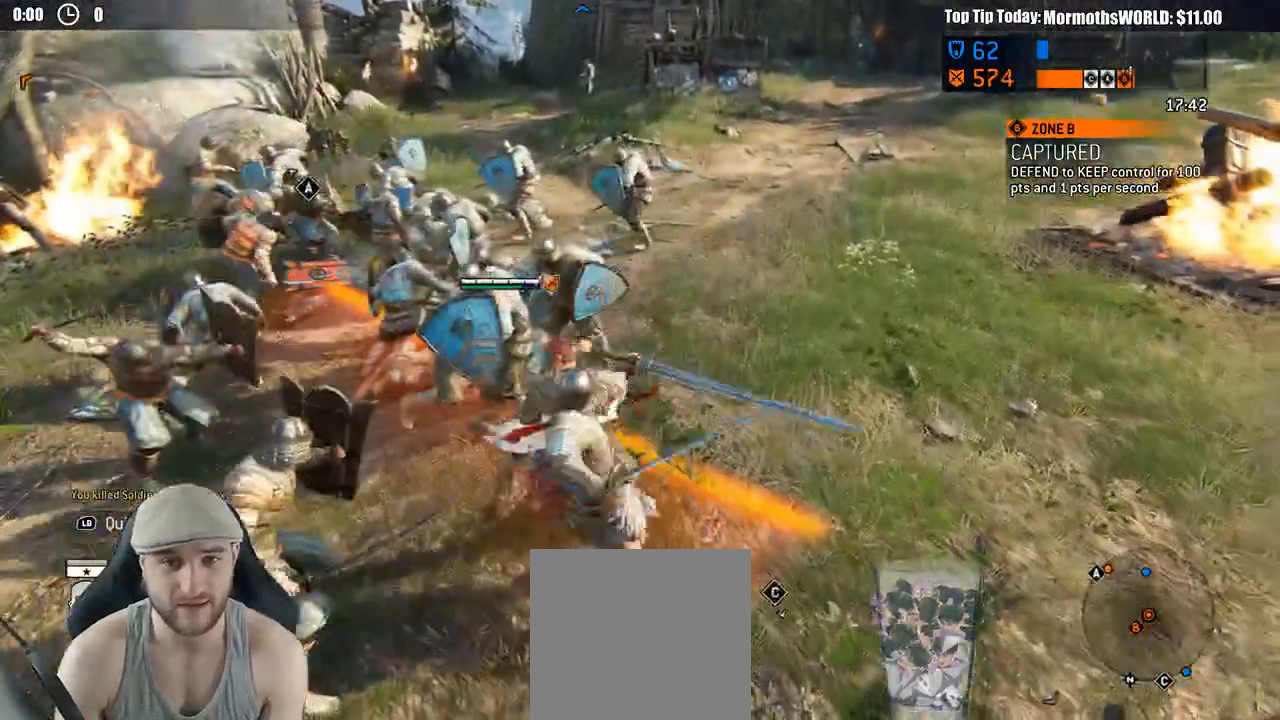
{"buttons": ["L3"], "left_stick": "up", "right_stick": "center", "events": []}
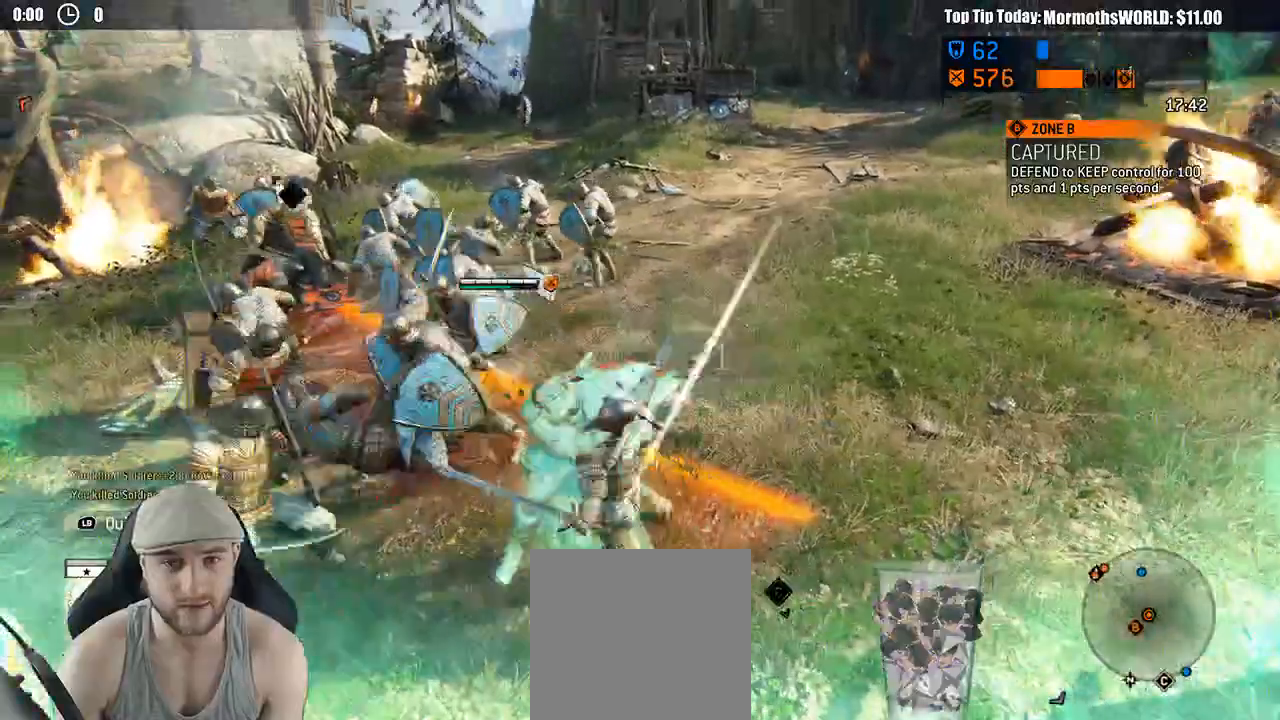
{"buttons": ["L3"], "left_stick": "up", "right_stick": "center", "events": []}
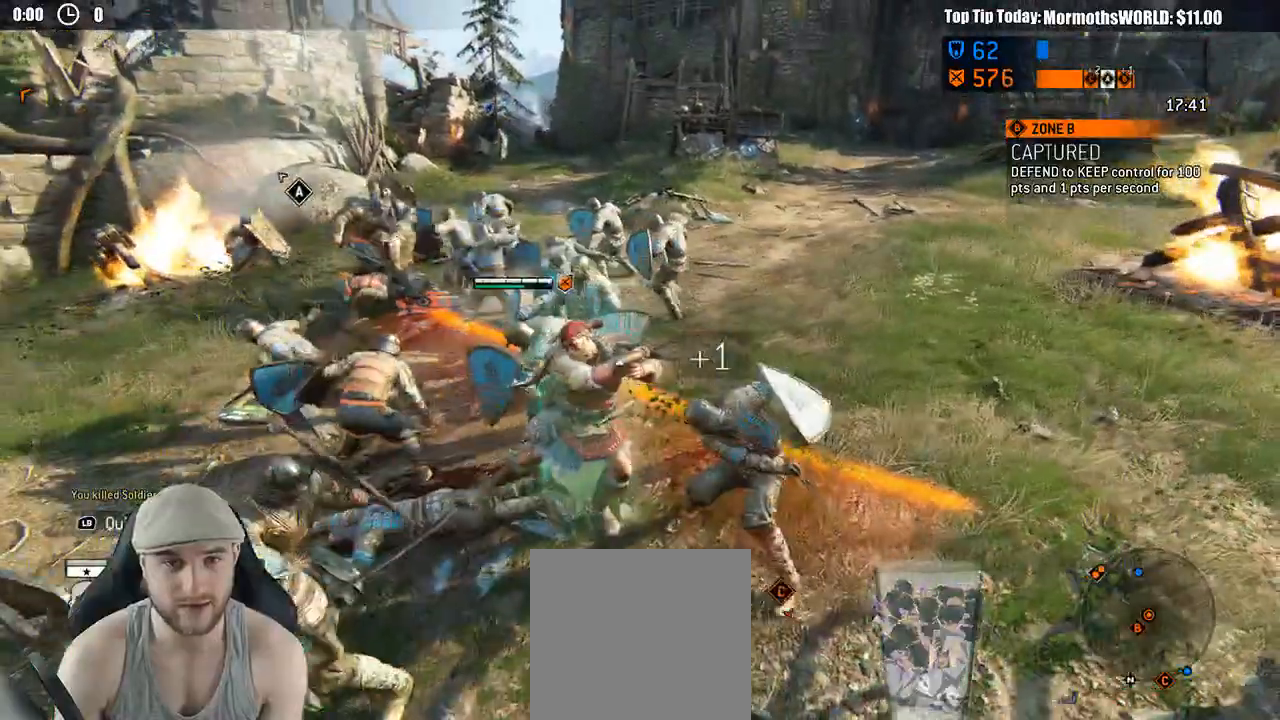
{"buttons": ["L3"], "left_stick": "up", "right_stick": "center", "events": []}
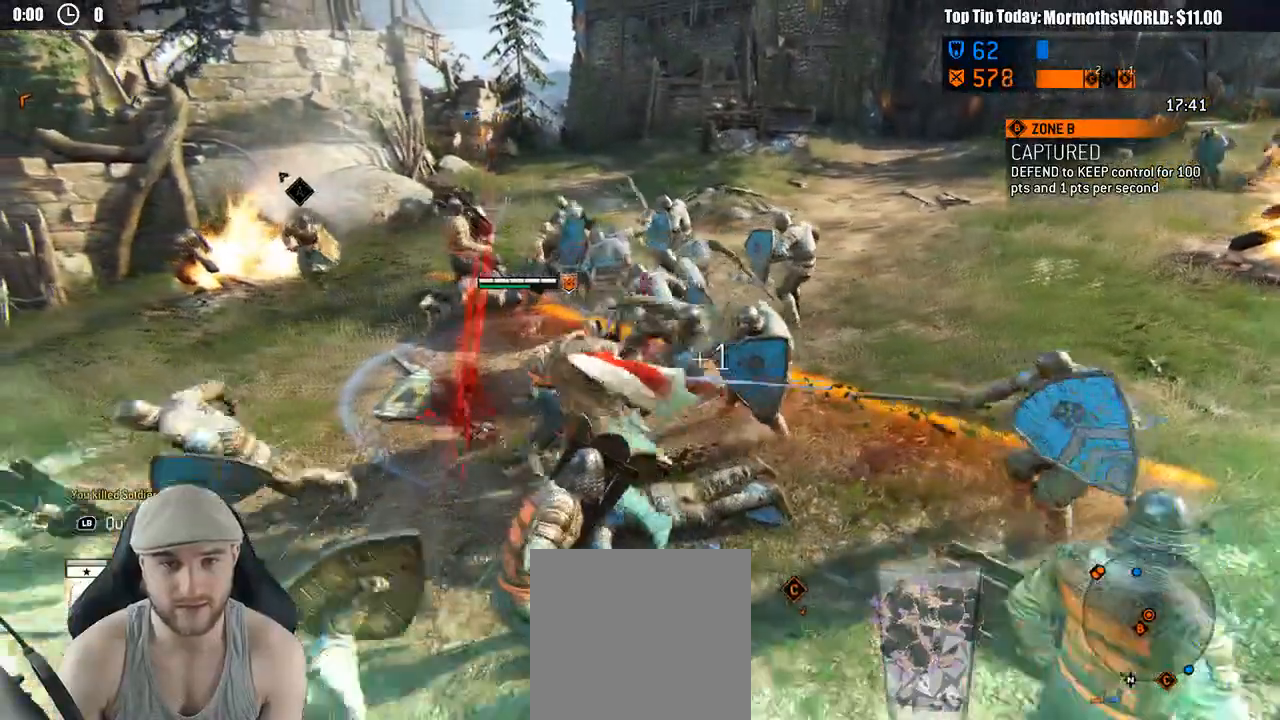
{"buttons": [], "left_stick": "down-left", "right_stick": "center", "events": [[83, "L3", "up"], [83, "left_stick", "center"], [250, "A", "down"], [250, "left_stick", "down-right"], [333, "A", "up"], [417, "left_stick", "down-left"]]}
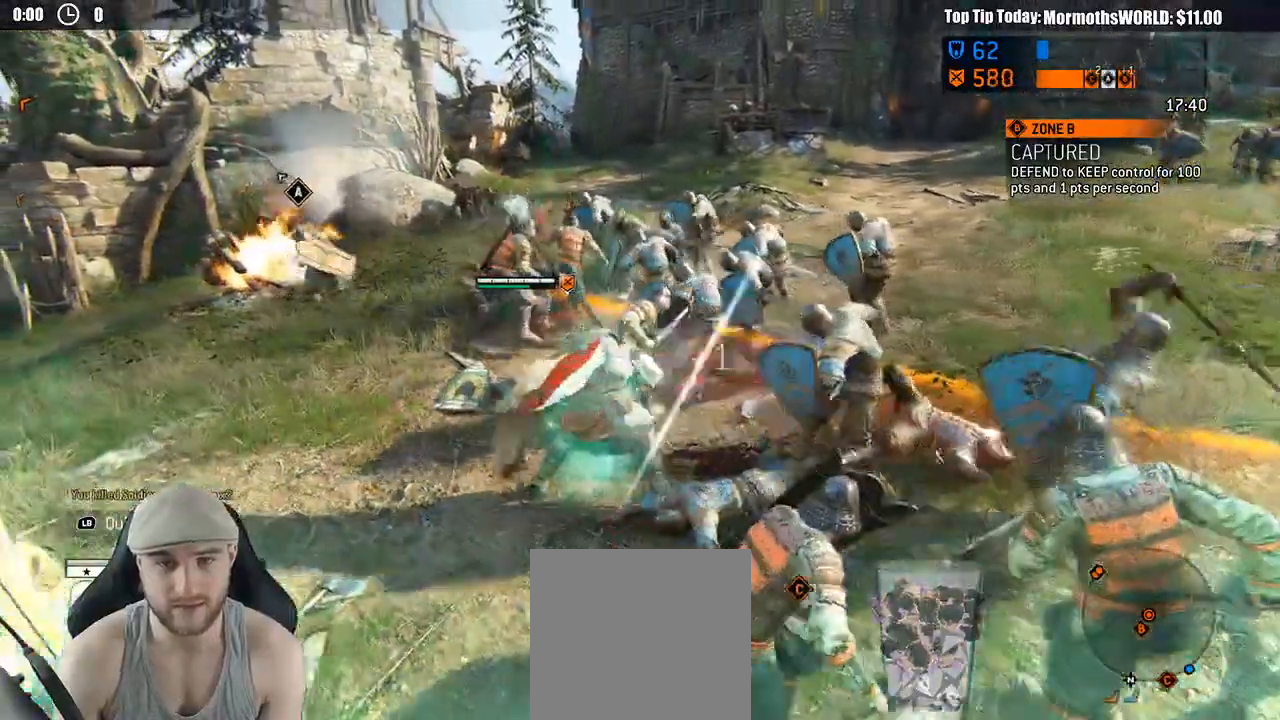
{"buttons": ["L3"], "left_stick": "left", "right_stick": "center", "events": [[67, "L3", "down"], [67, "left_stick", "left"]]}
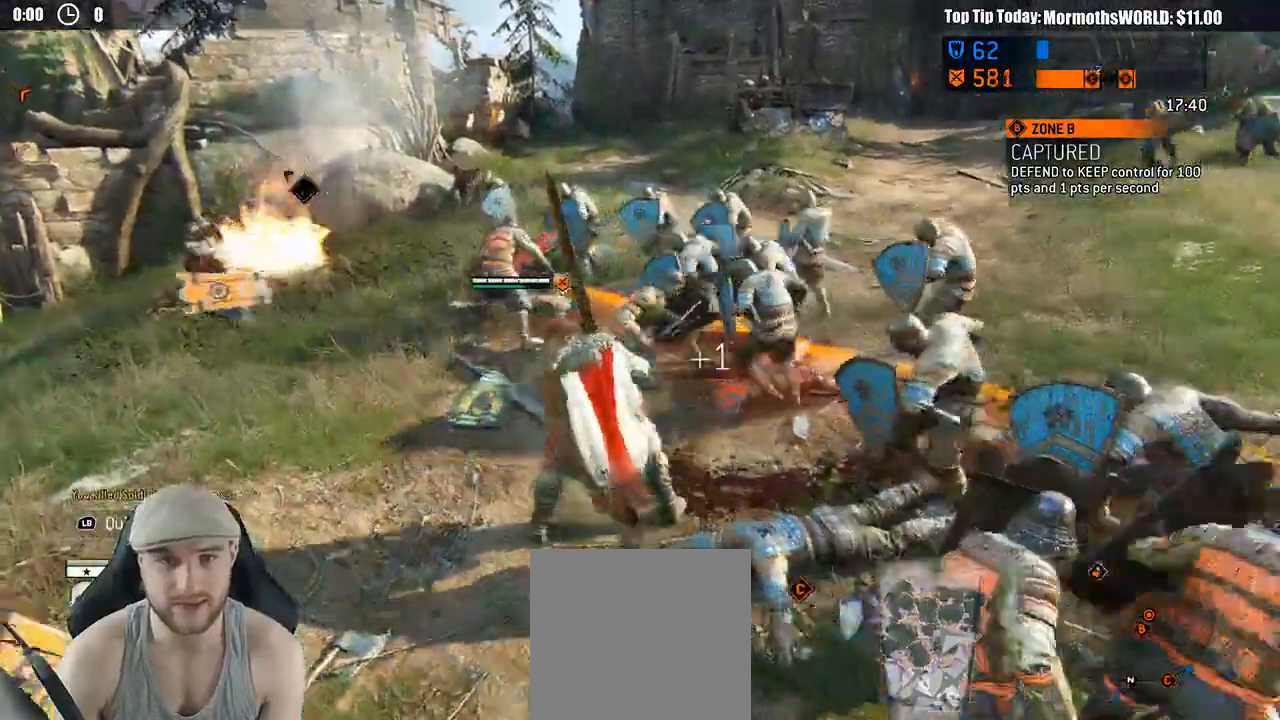
{"buttons": ["L3"], "left_stick": "up-left", "right_stick": "left", "events": [[133, "left_stick", "up-left"], [433, "right_stick", "left"]]}
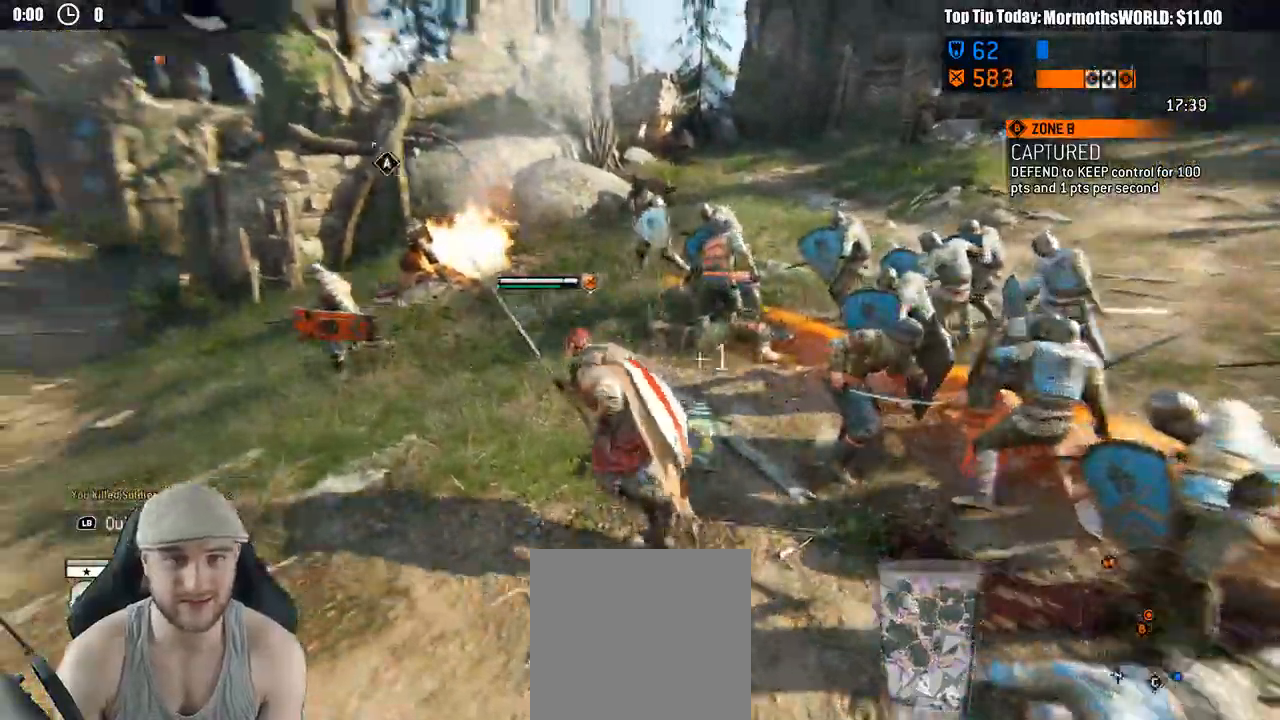
{"buttons": ["L3"], "left_stick": "up", "right_stick": "center", "events": [[17, "right_stick", "center"], [83, "left_stick", "up"], [367, "L3", "up"], [483, "L3", "down"]]}
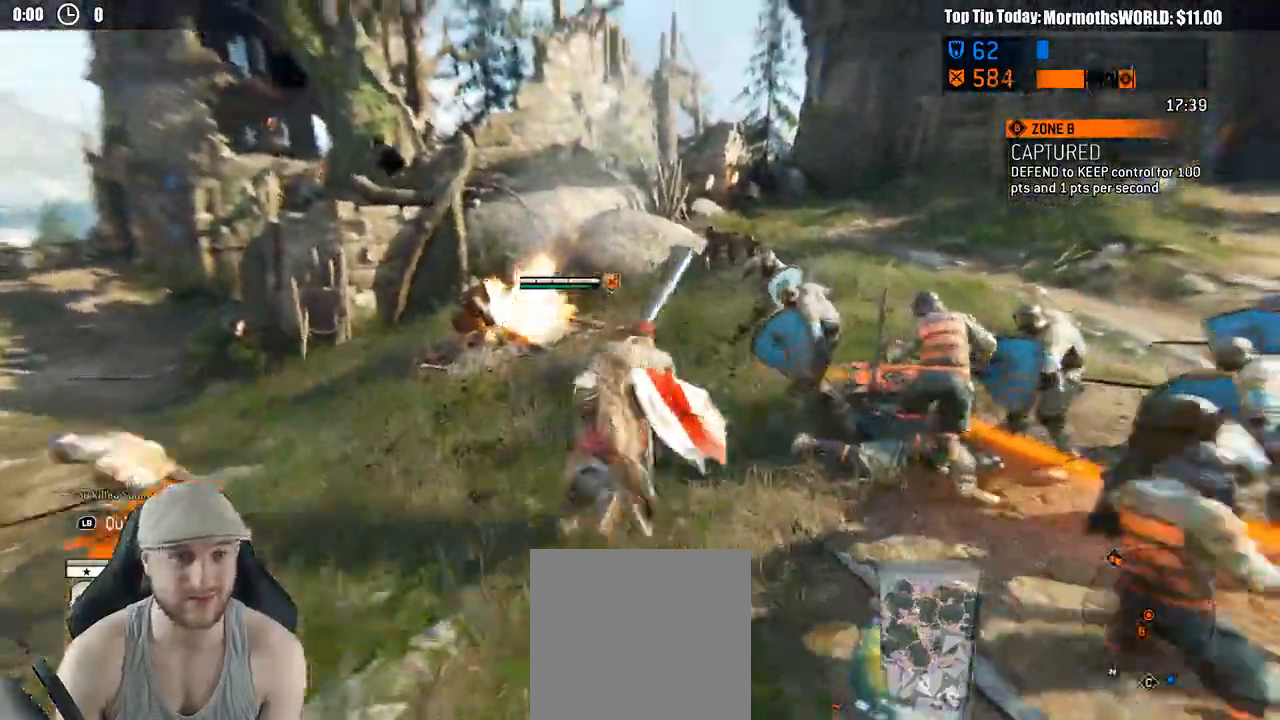
{"buttons": ["L3"], "left_stick": "up-left", "right_stick": "left", "events": [[233, "left_stick", "up-left"], [500, "right_stick", "left"]]}
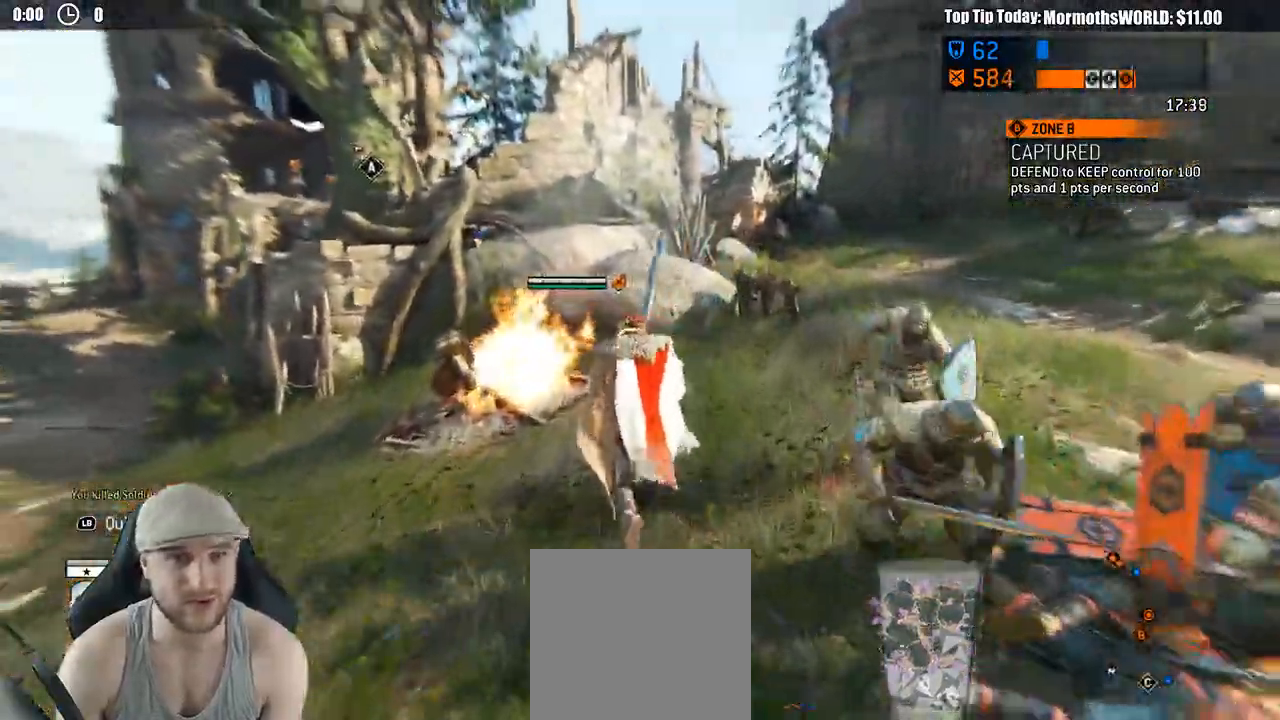
{"buttons": ["L3"], "left_stick": "up-left", "right_stick": "center", "events": [[217, "right_stick", "center"]]}
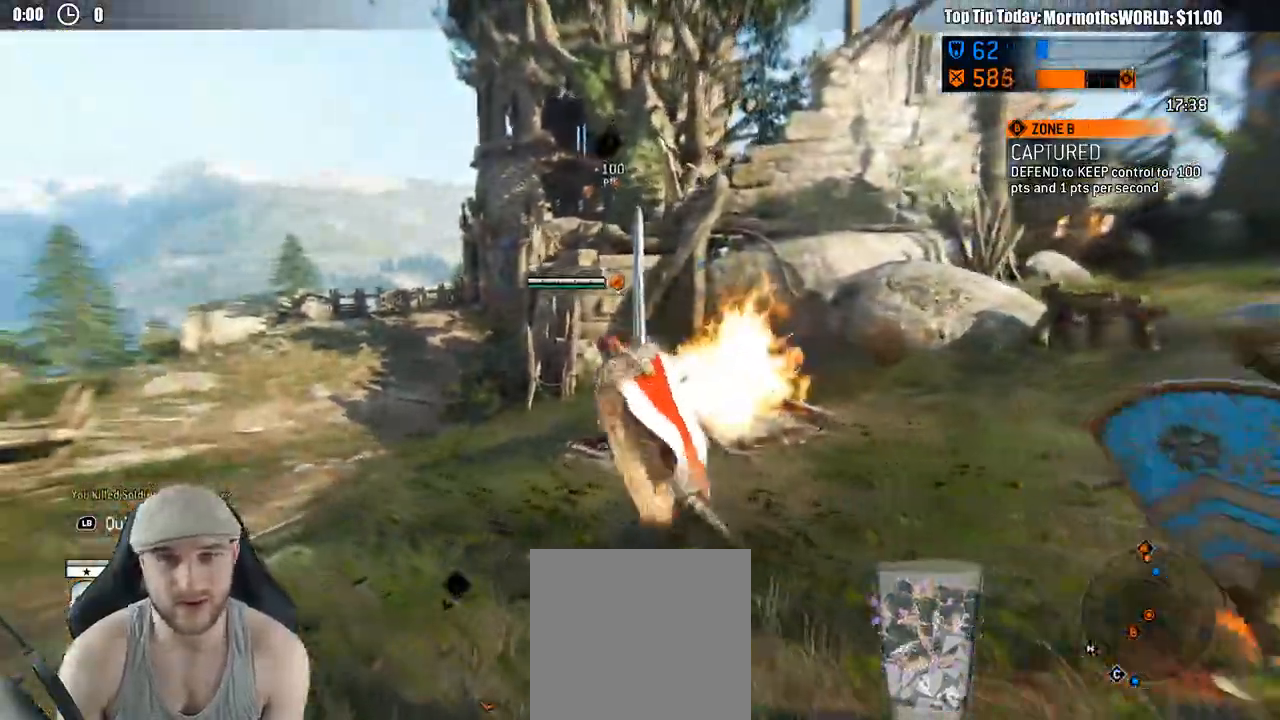
{"buttons": ["L3"], "left_stick": "up-left", "right_stick": "center", "events": []}
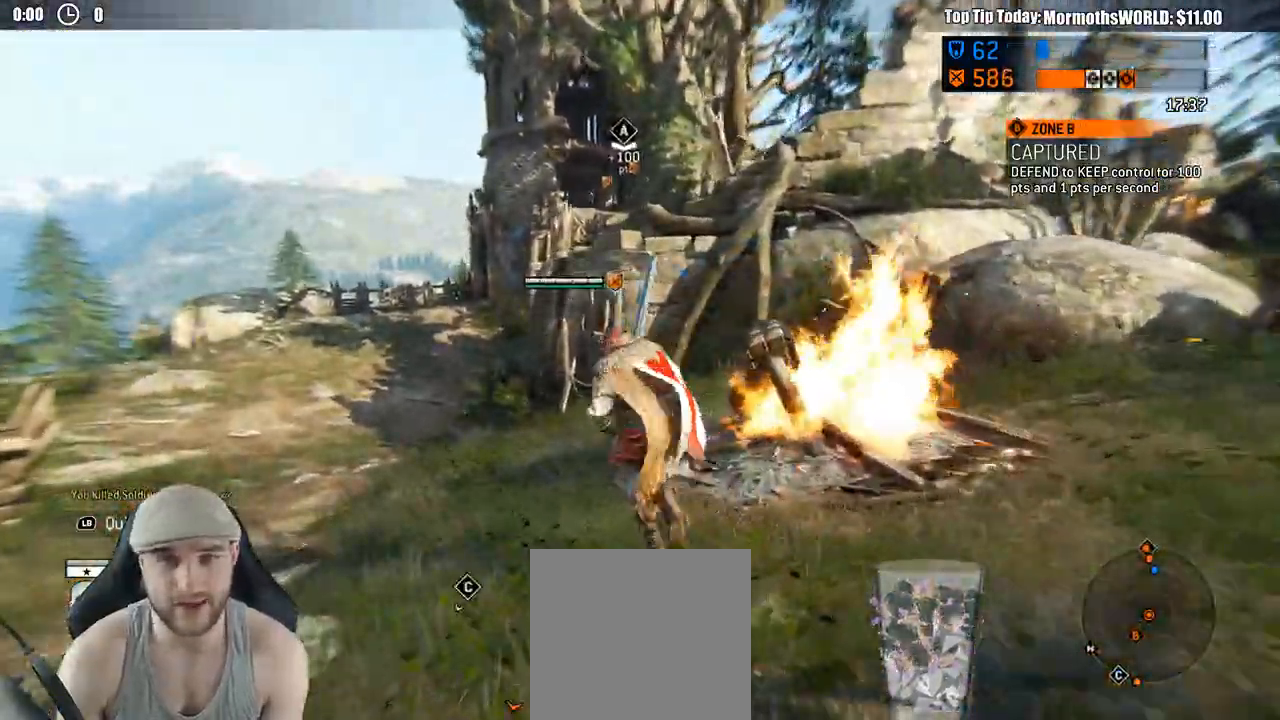
{"buttons": ["L3"], "left_stick": "up-left", "right_stick": "center", "events": []}
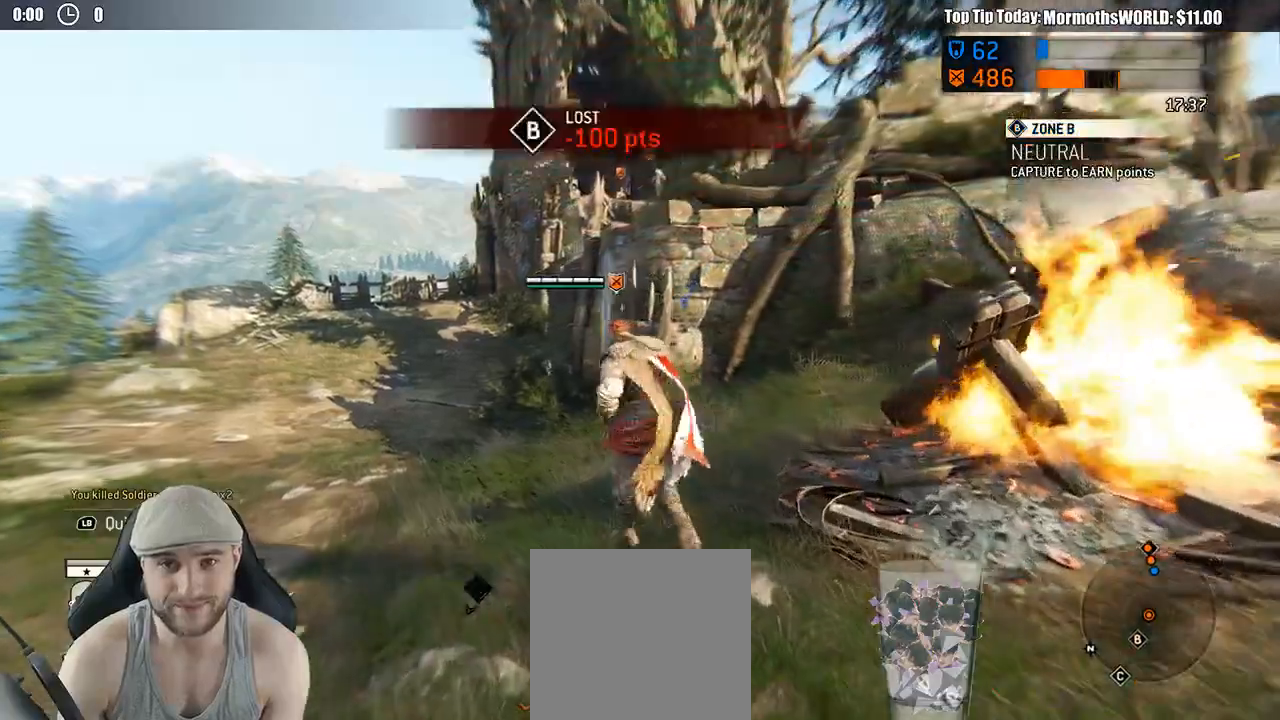
{"buttons": ["L3"], "left_stick": "up-left", "right_stick": "center", "events": []}
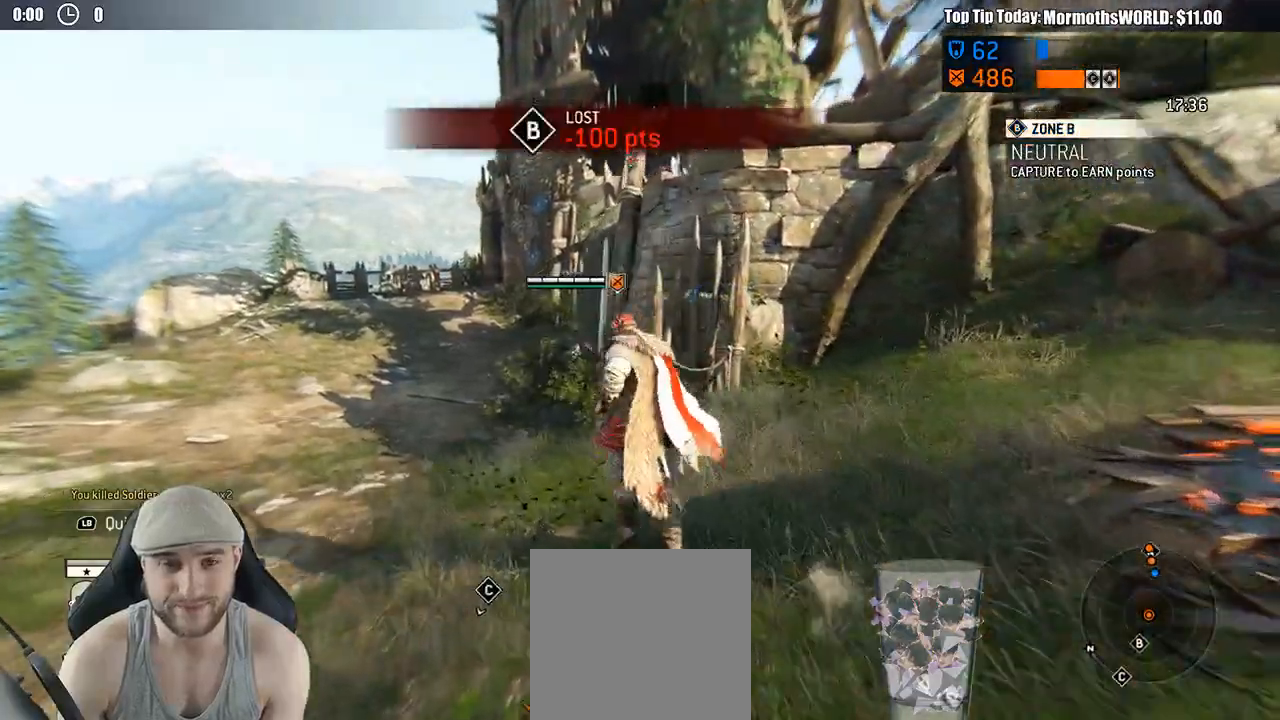
{"buttons": ["L3"], "left_stick": "up-left", "right_stick": "center", "events": []}
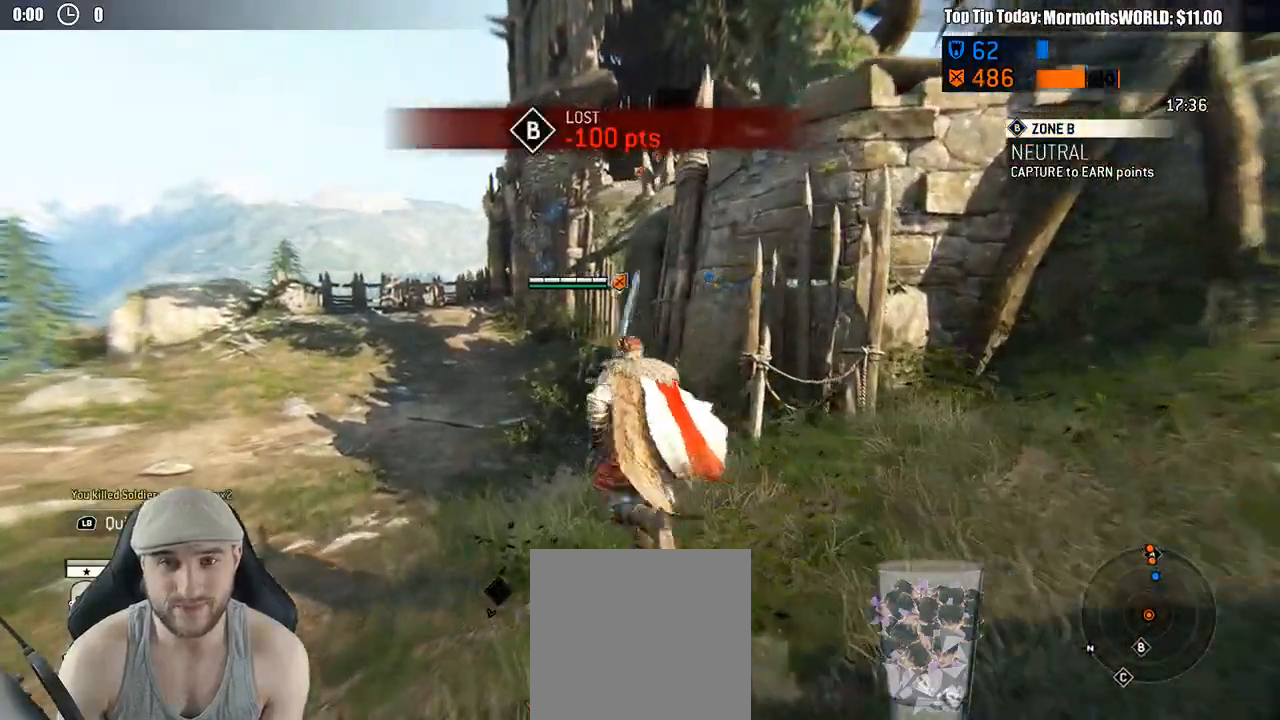
{"buttons": ["L3"], "left_stick": "up-left", "right_stick": "center", "events": []}
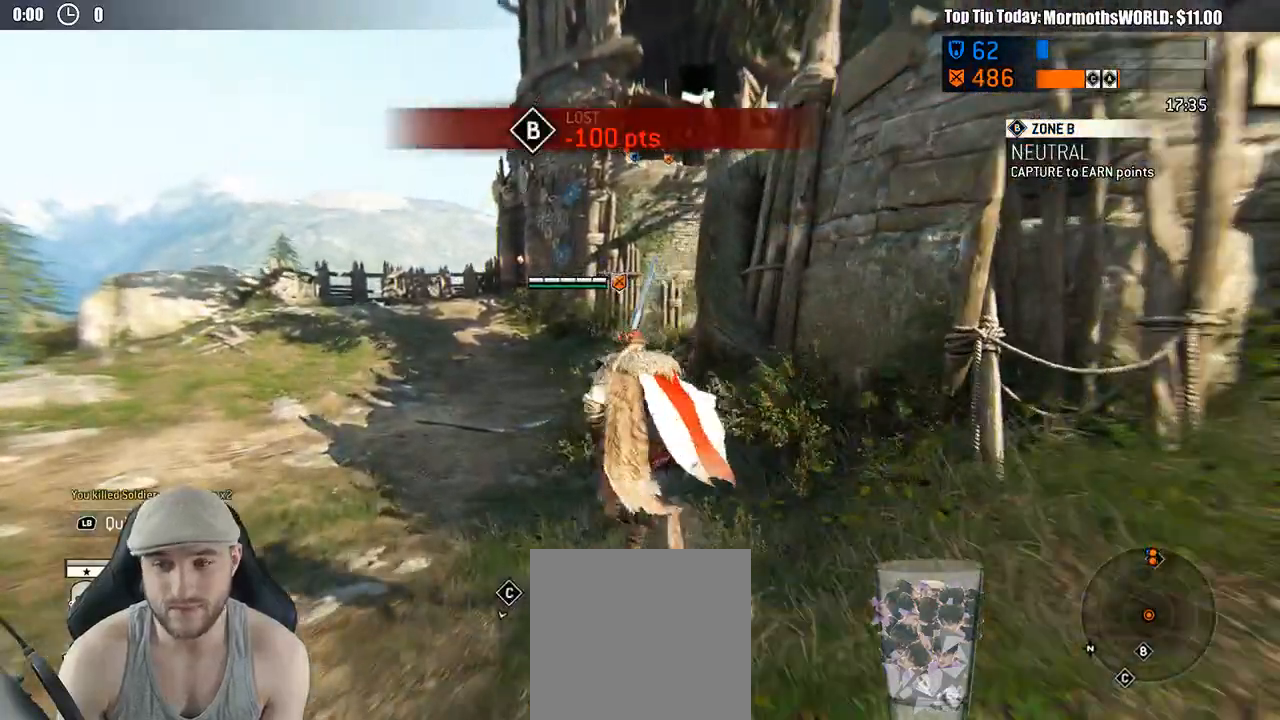
{"buttons": ["L3"], "left_stick": "up-left", "right_stick": "center", "events": [[317, "right_stick", "right"], [483, "right_stick", "center"]]}
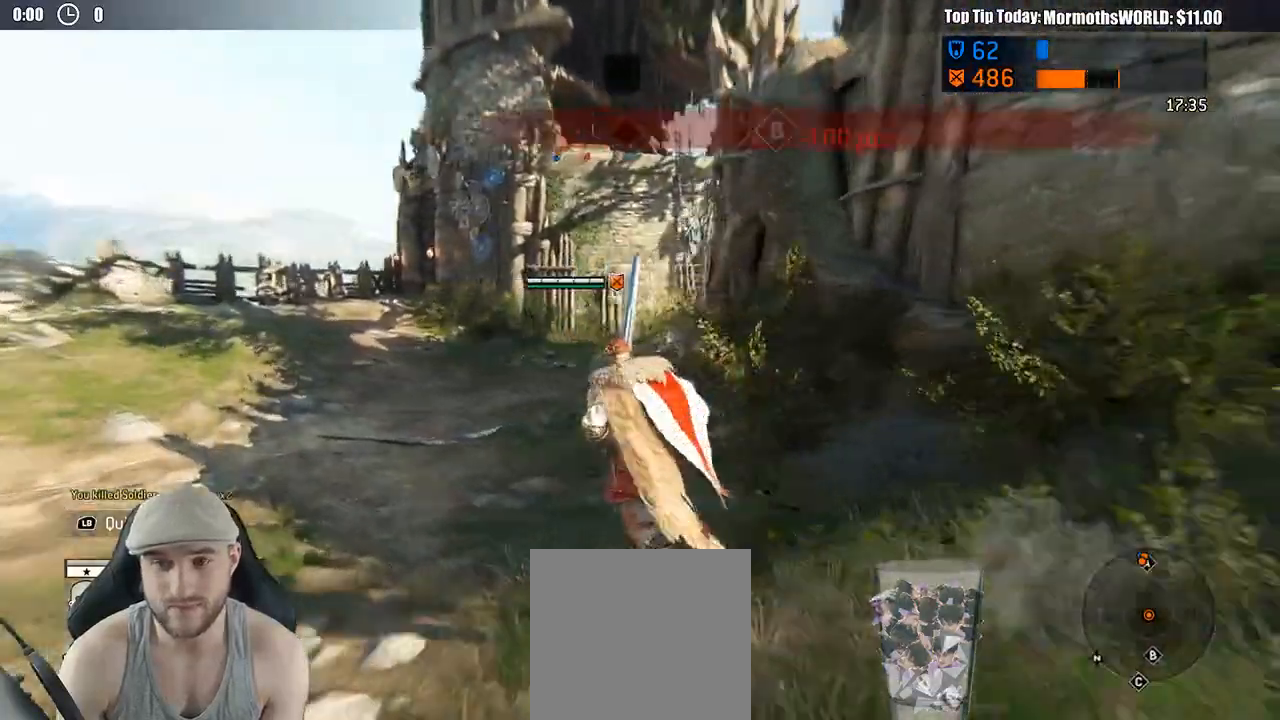
{"buttons": ["L3"], "left_stick": "up-left", "right_stick": "right", "events": [[500, "right_stick", "right"]]}
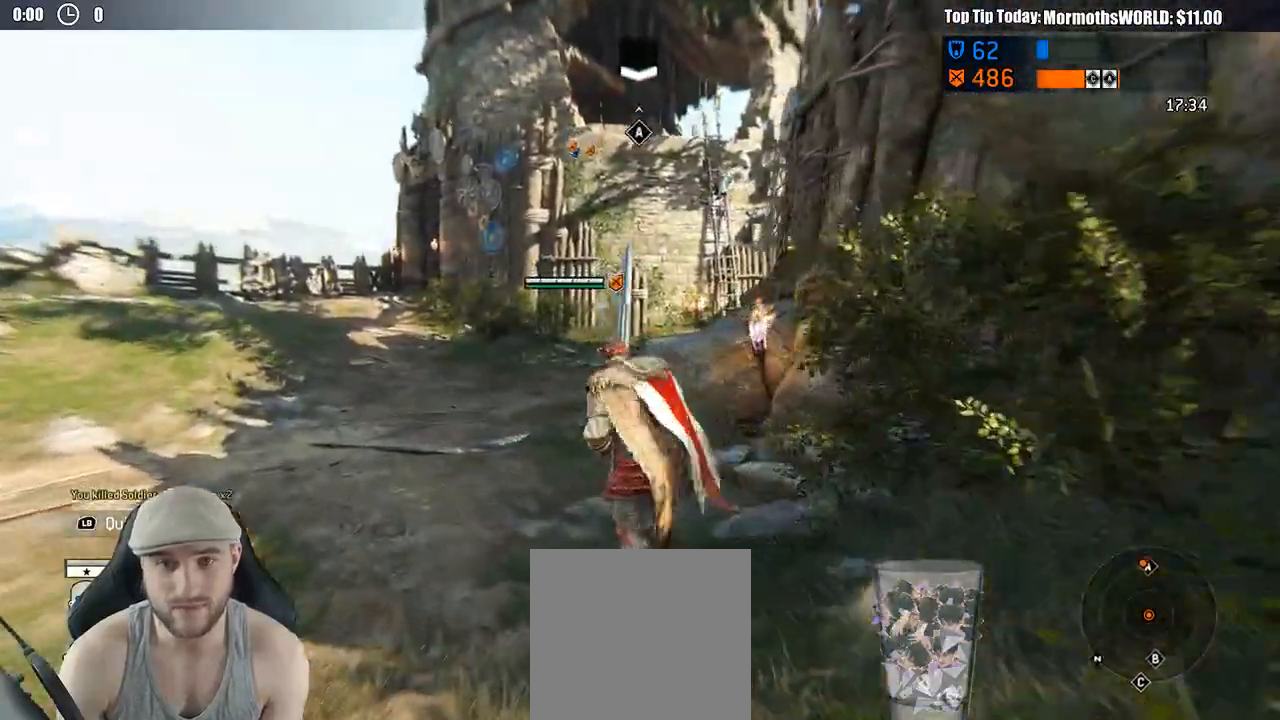
{"buttons": ["L3"], "left_stick": "up", "right_stick": "center", "events": [[150, "right_stick", "center"], [283, "left_stick", "up"]]}
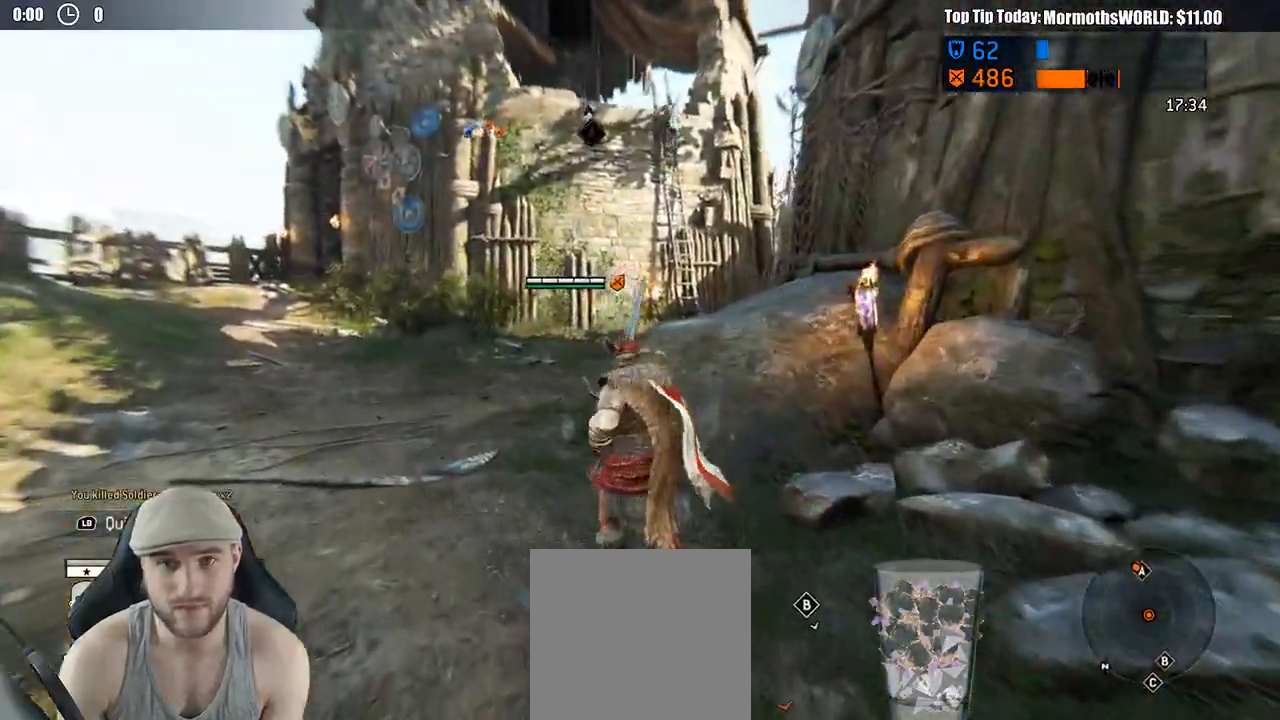
{"buttons": ["L3"], "left_stick": "up", "right_stick": "center", "events": []}
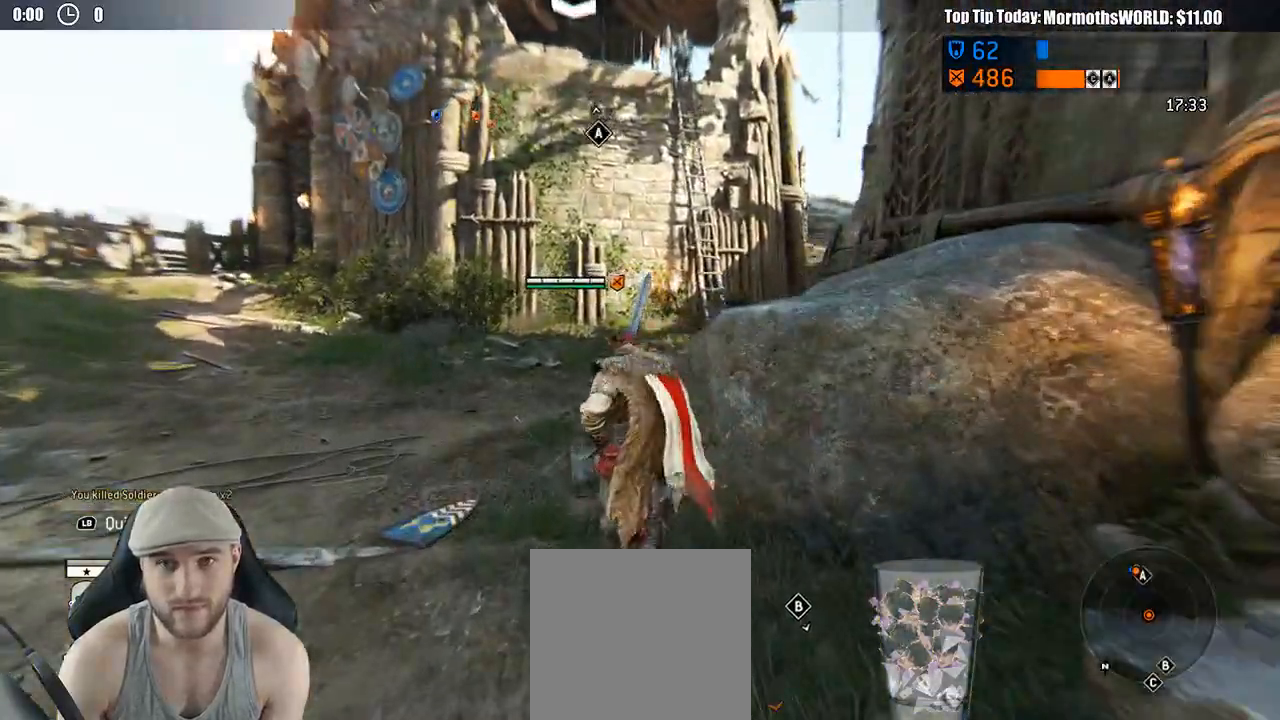
{"buttons": ["L3"], "left_stick": "up", "right_stick": "center", "events": []}
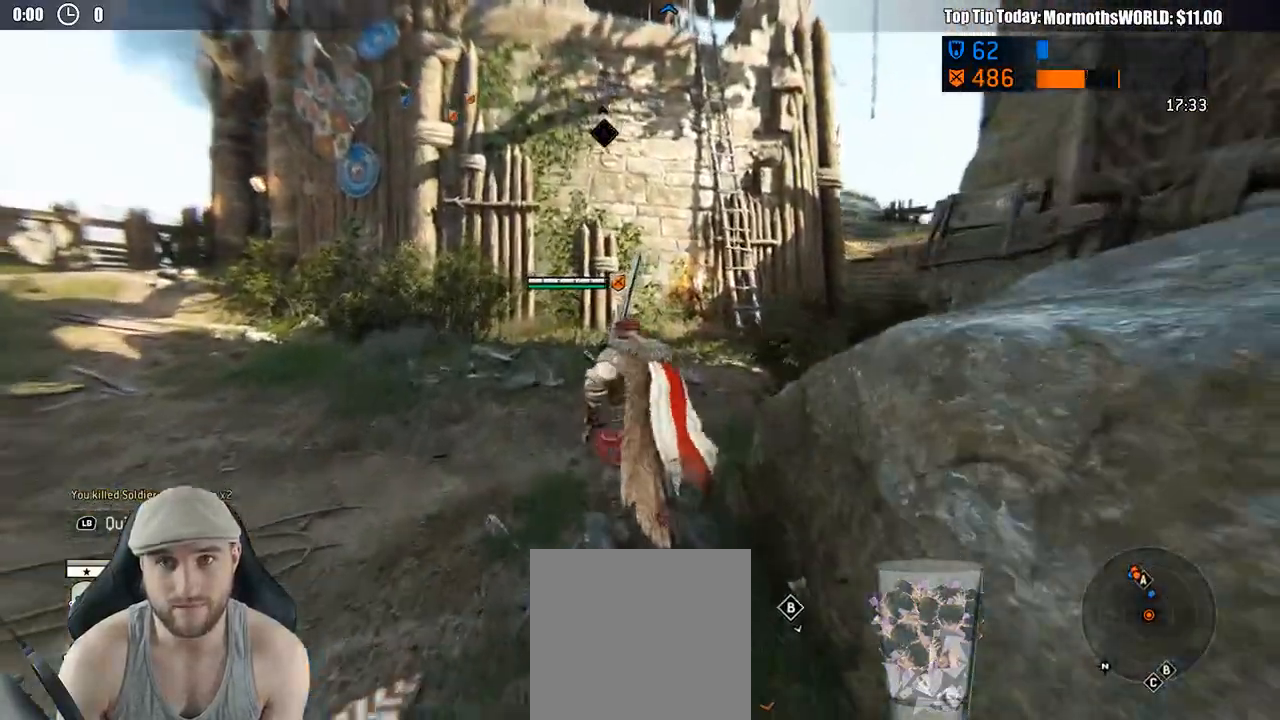
{"buttons": ["L3"], "left_stick": "up", "right_stick": "up", "events": [[483, "right_stick", "up"]]}
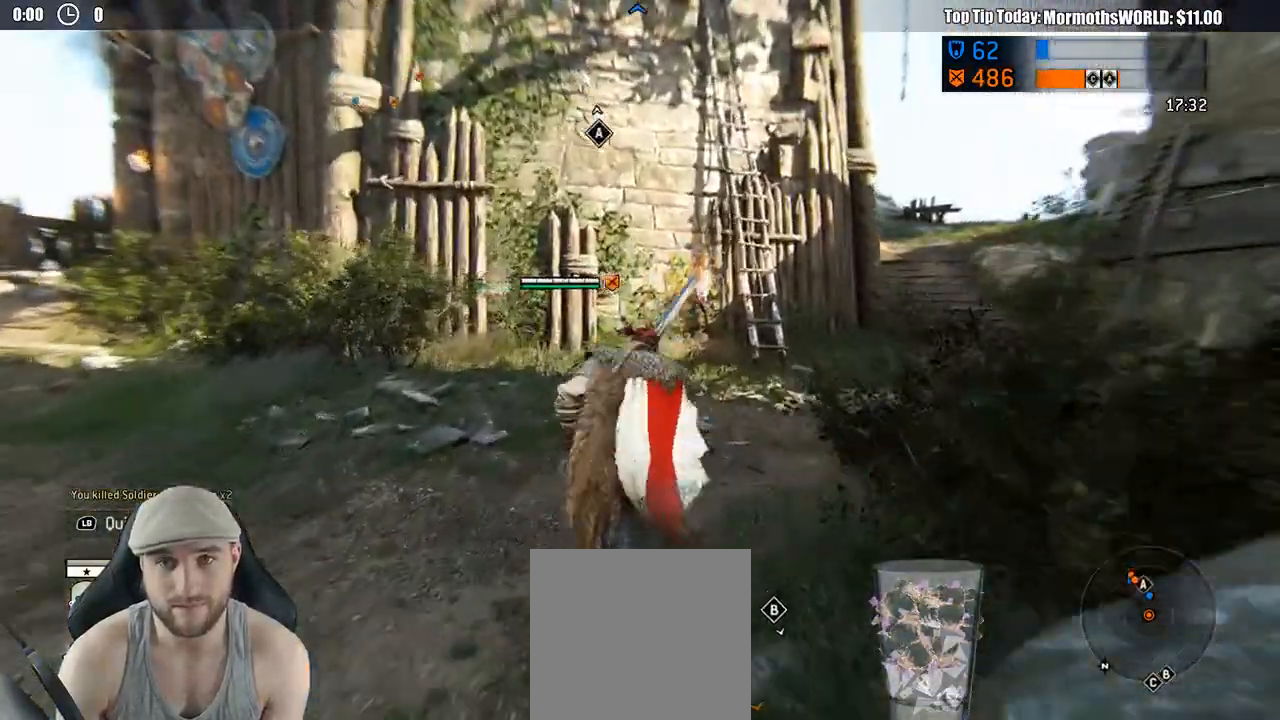
{"buttons": ["L3"], "left_stick": "up", "right_stick": "center", "events": [[233, "right_stick", "center"]]}